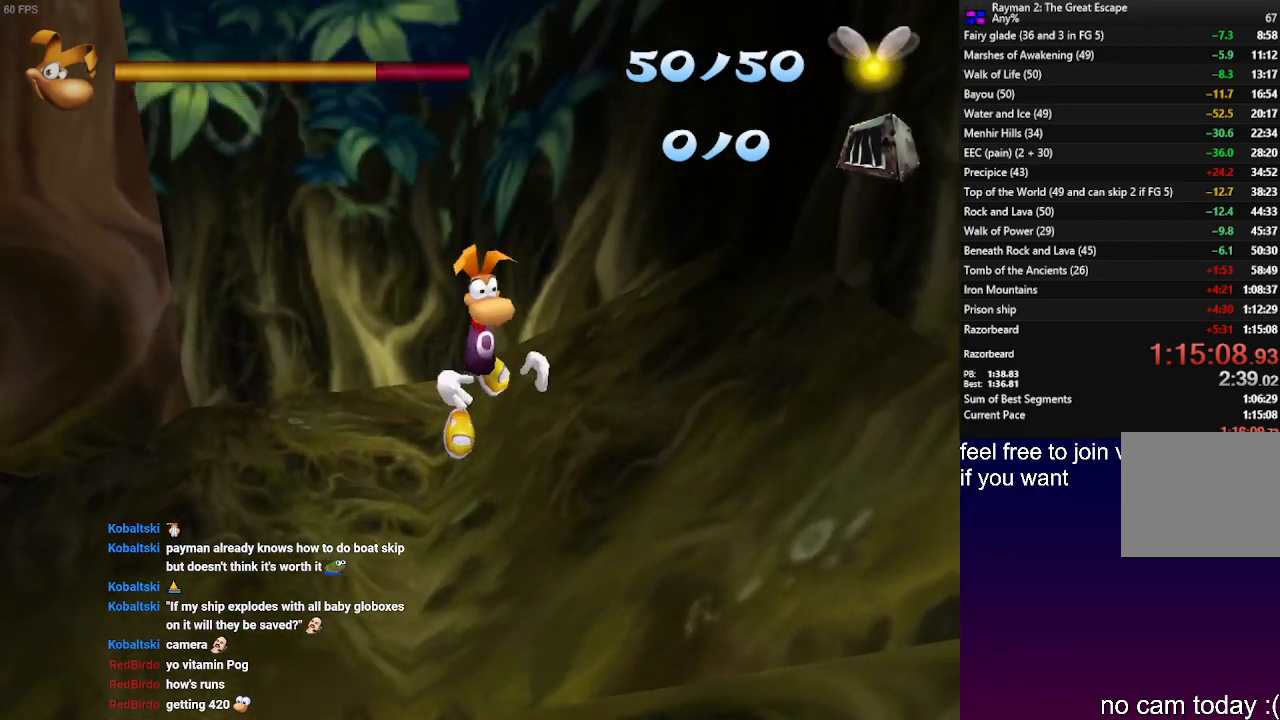
Gameplay with a controller (PlayStation layout); each line is a JSON object with the inputs held at the frame after it. "events" lists button and stick changes between this image and that frame as [ms after this image, input, new state], when the widget could be followed in between. Not read: R3.
{"buttons": [], "left_stick": "center", "right_stick": "center", "events": []}
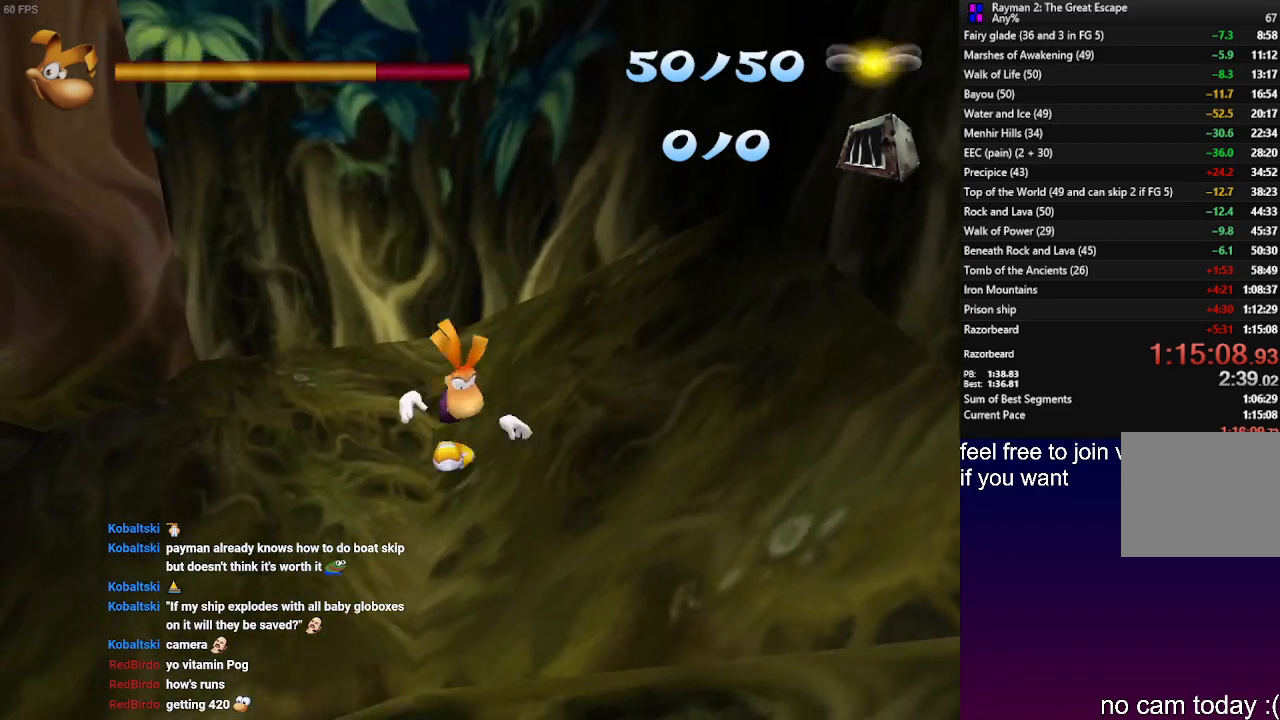
{"buttons": [], "left_stick": "center", "right_stick": "center", "events": [[83, "CROSS", "down"], [150, "CROSS", "up"]]}
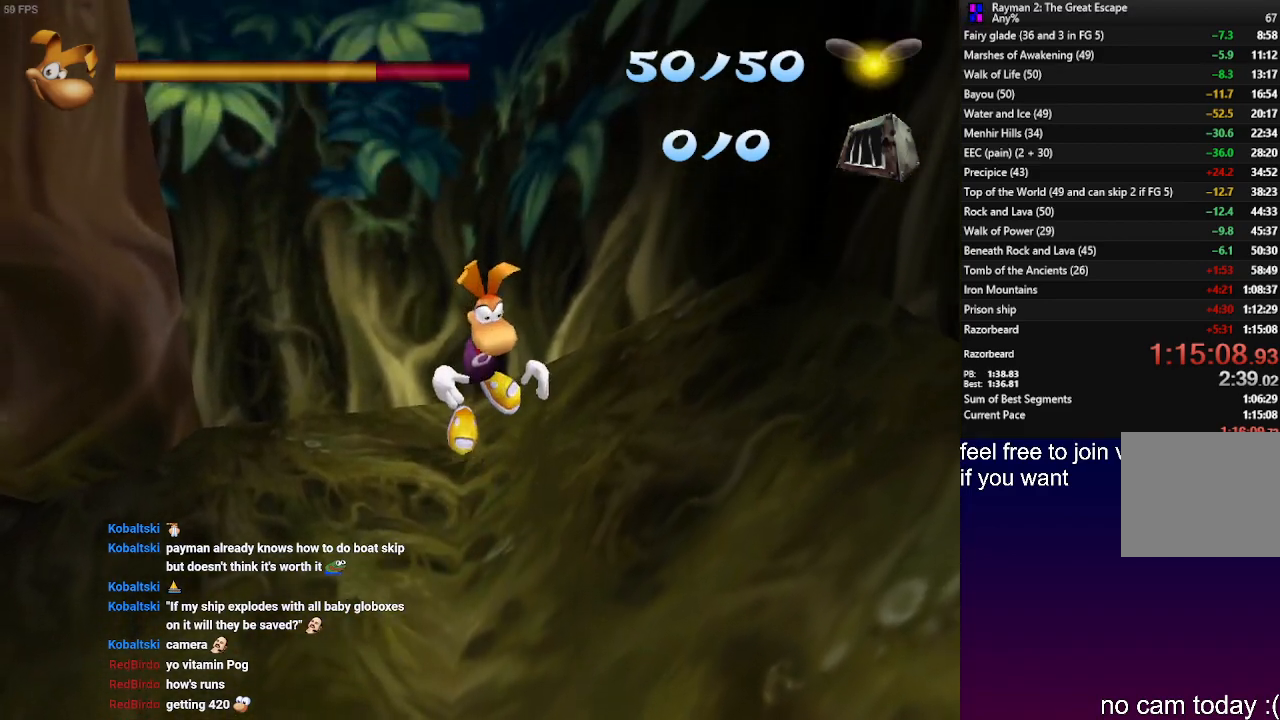
{"buttons": [], "left_stick": "center", "right_stick": "center", "events": []}
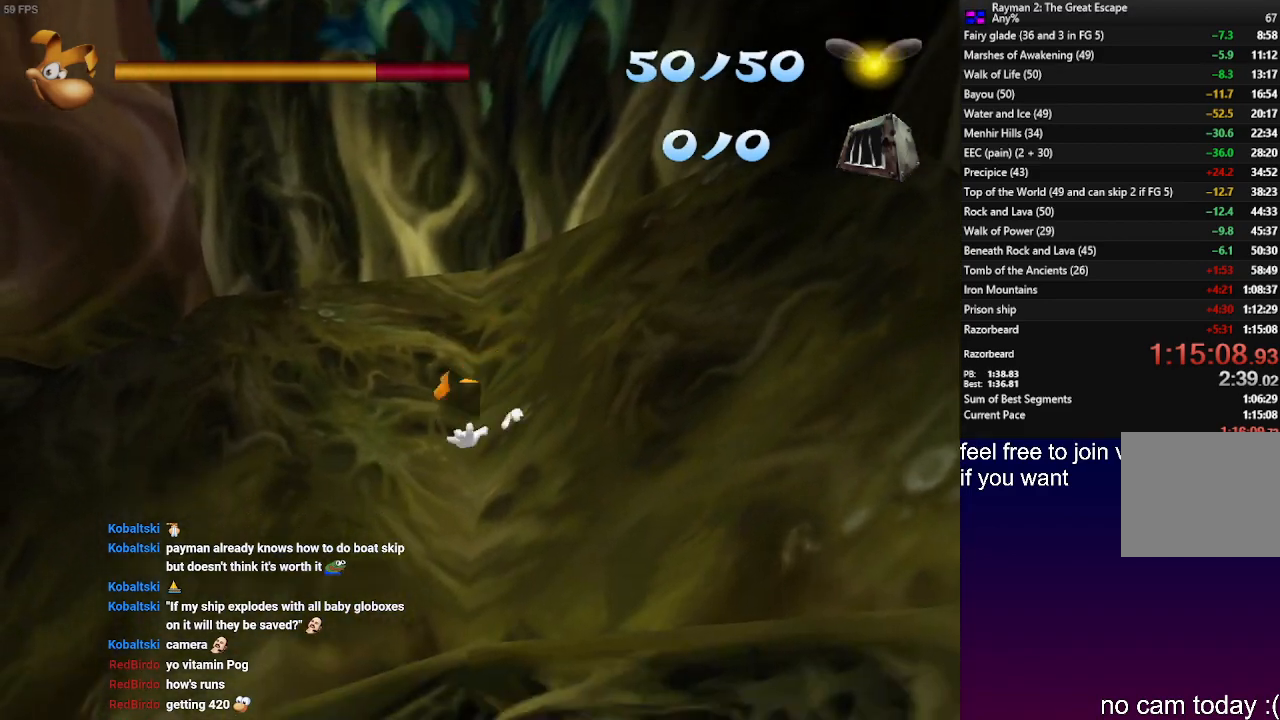
{"buttons": [], "left_stick": "center", "right_stick": "center", "events": [[33, "CROSS", "down"], [83, "CROSS", "up"]]}
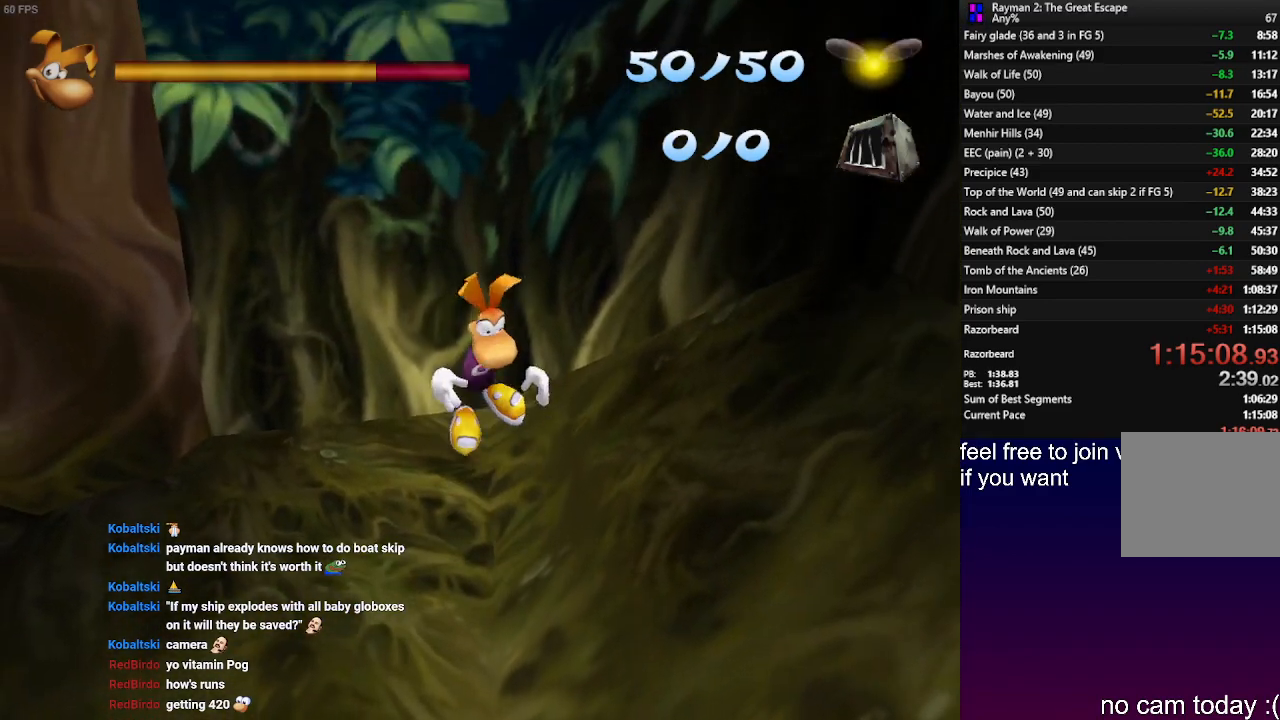
{"buttons": [], "left_stick": "center", "right_stick": "center", "events": []}
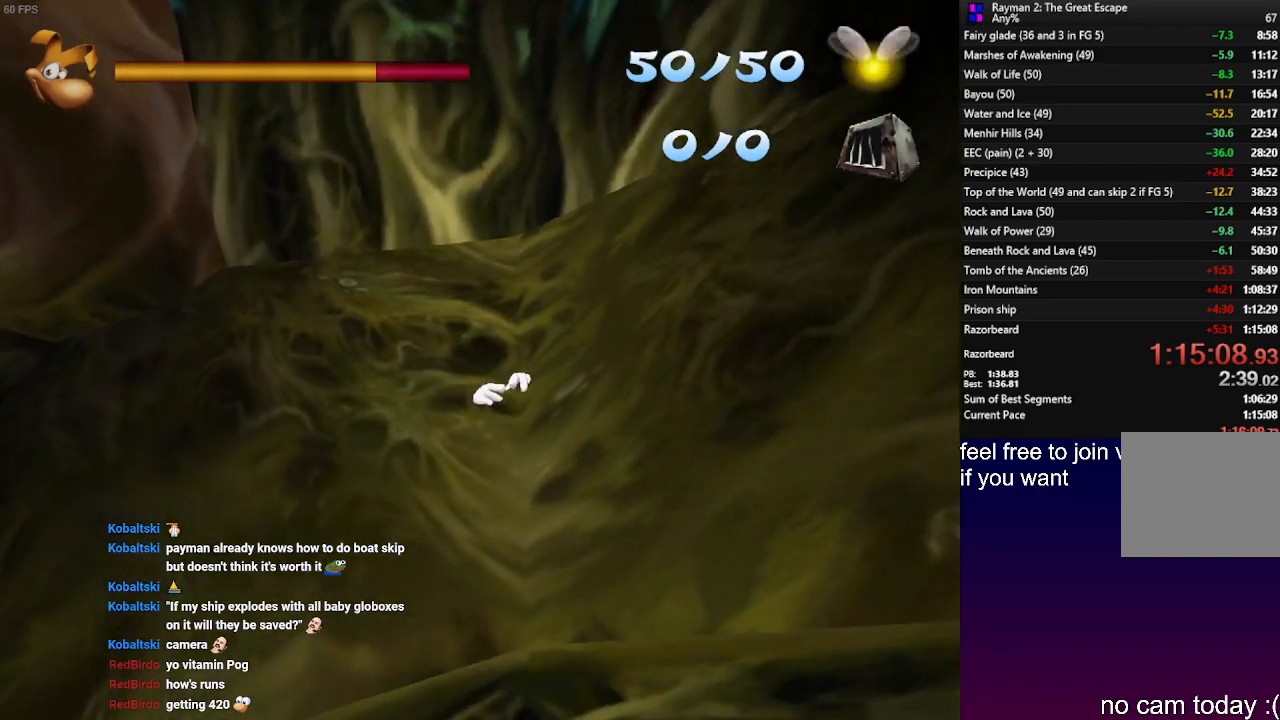
{"buttons": [], "left_stick": "center", "right_stick": "center", "events": [[100, "CROSS", "down"], [200, "CROSS", "up"]]}
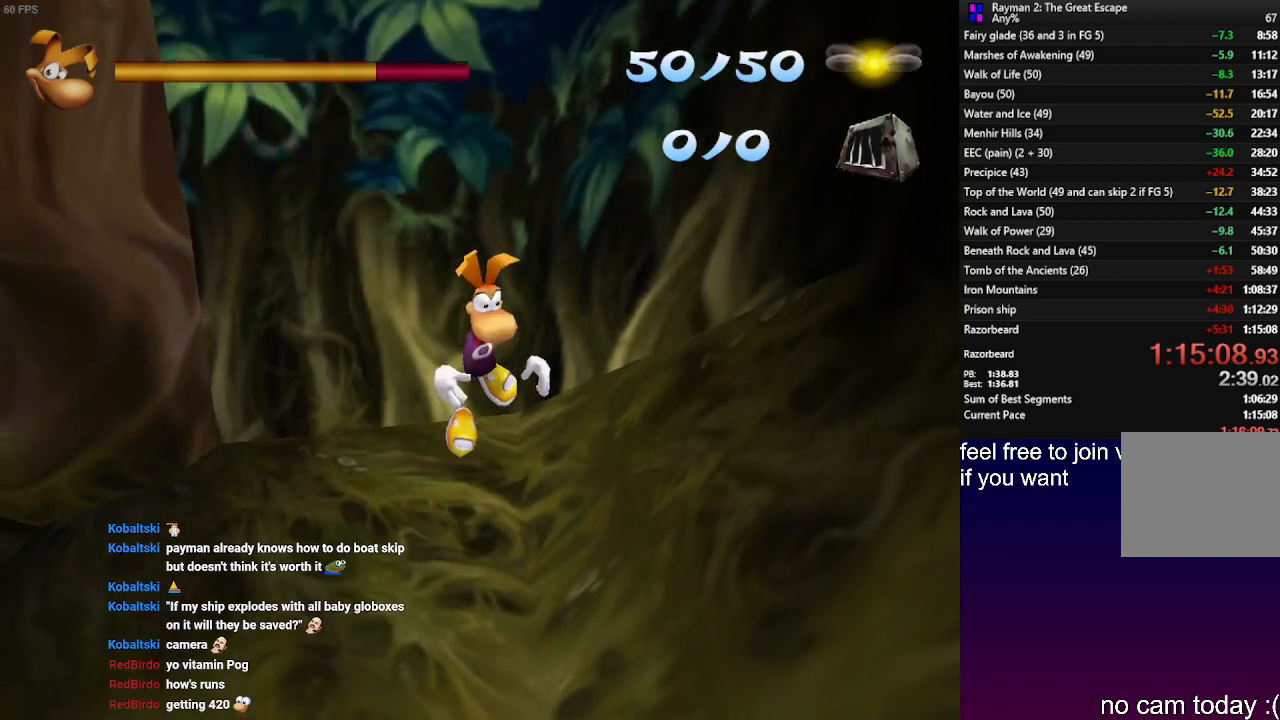
{"buttons": [], "left_stick": "center", "right_stick": "center", "events": []}
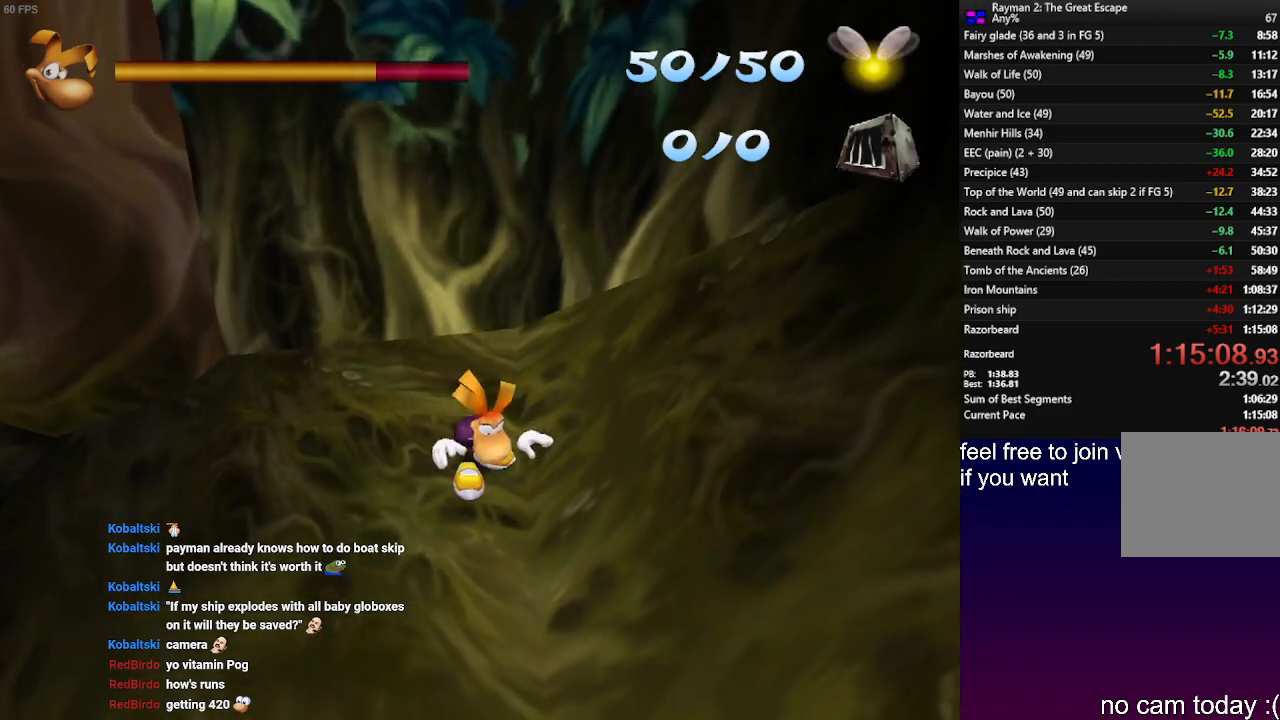
{"buttons": [], "left_stick": "down-right", "right_stick": "center", "events": [[433, "CROSS", "down"], [467, "left_stick", "down-right"], [500, "CROSS", "up"]]}
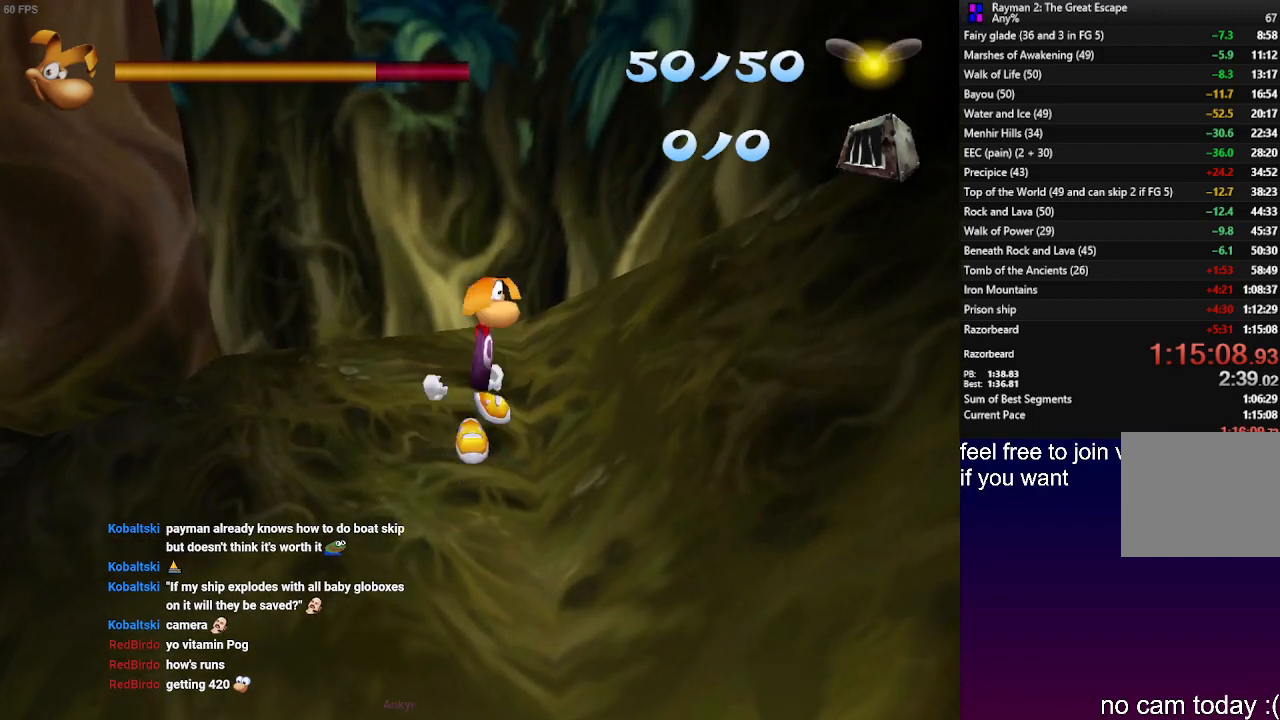
{"buttons": [], "left_stick": "center", "right_stick": "center", "events": [[350, "left_stick", "down-left"], [483, "left_stick", "center"]]}
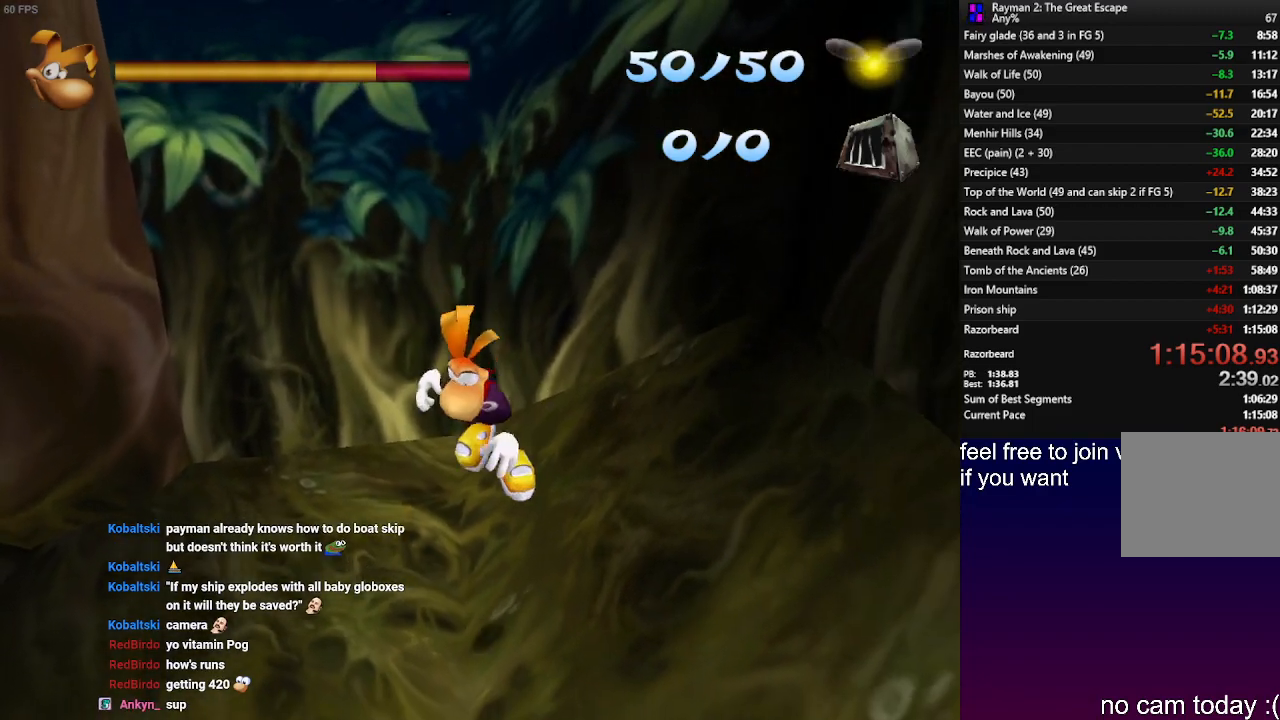
{"buttons": [], "left_stick": "center", "right_stick": "center", "events": [[33, "CROSS", "down"], [83, "CROSS", "up"]]}
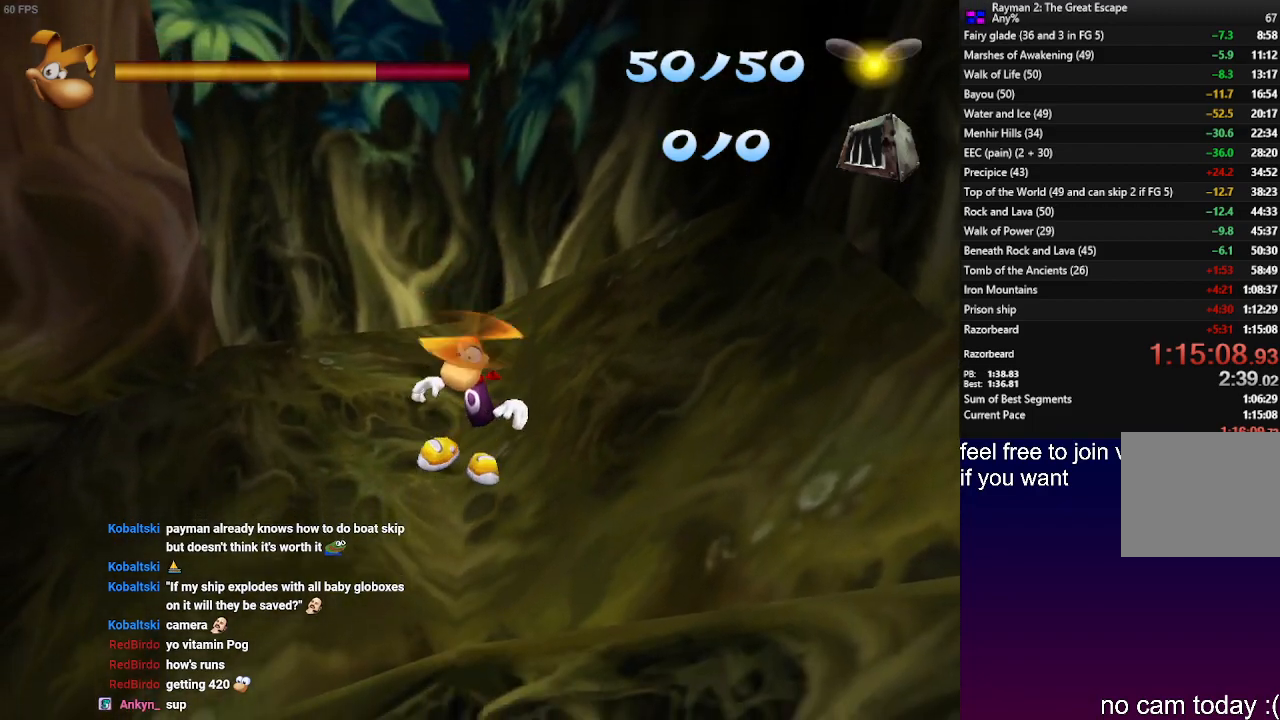
{"buttons": [], "left_stick": "center", "right_stick": "center", "events": []}
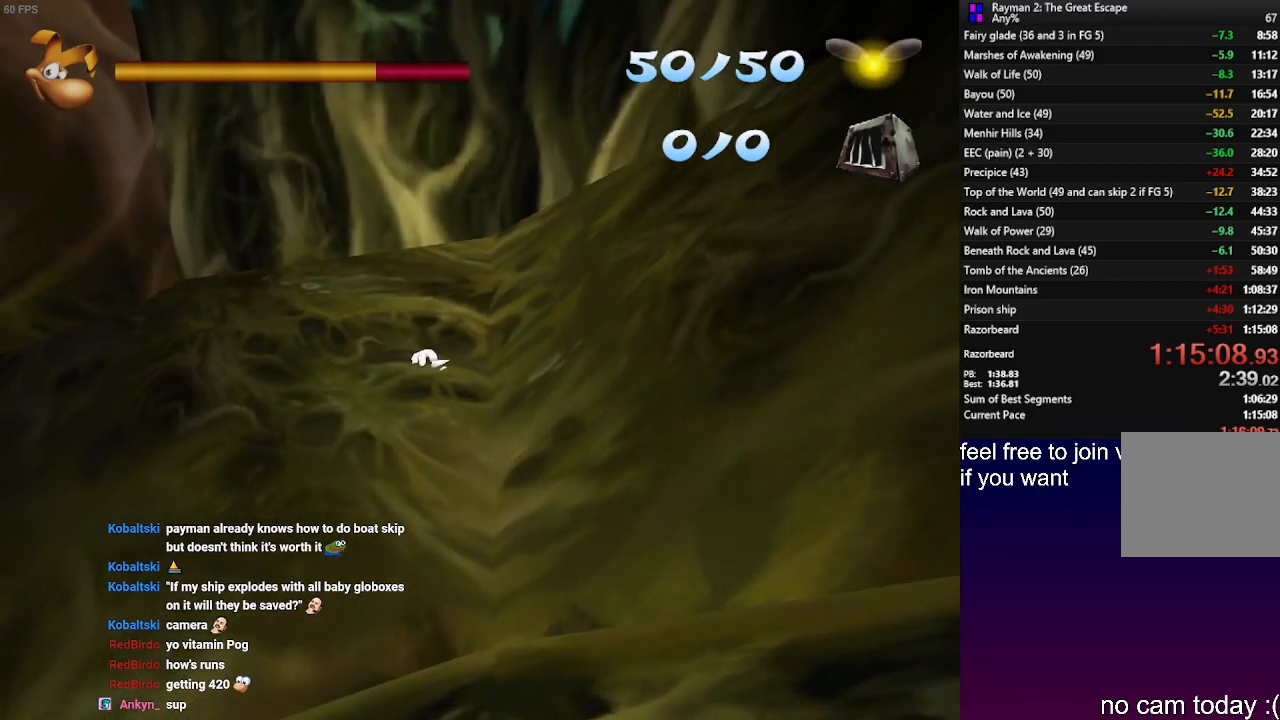
{"buttons": [], "left_stick": "down-right", "right_stick": "center", "events": [[150, "CROSS", "down"], [150, "left_stick", "right"], [200, "left_stick", "down-right"], [267, "CROSS", "up"]]}
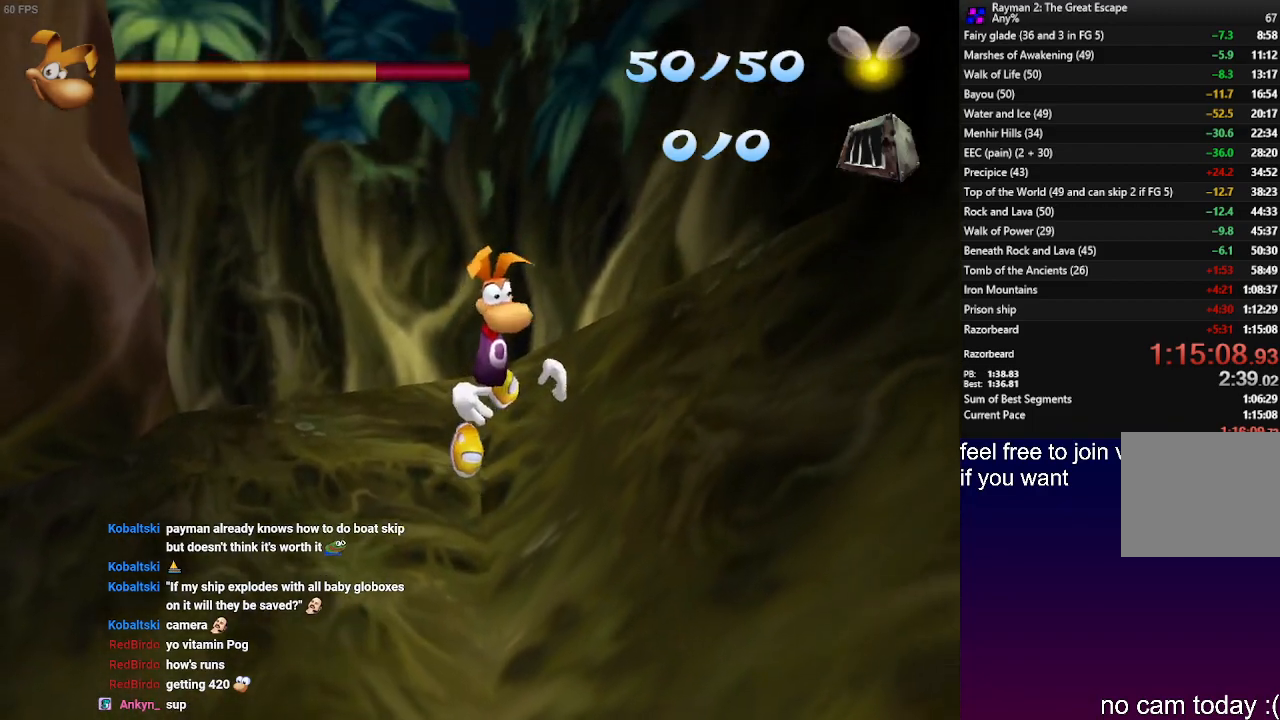
{"buttons": [], "left_stick": "center", "right_stick": "center", "events": [[33, "left_stick", "down-left"], [183, "CROSS", "down"], [183, "left_stick", "center"], [283, "CROSS", "up"]]}
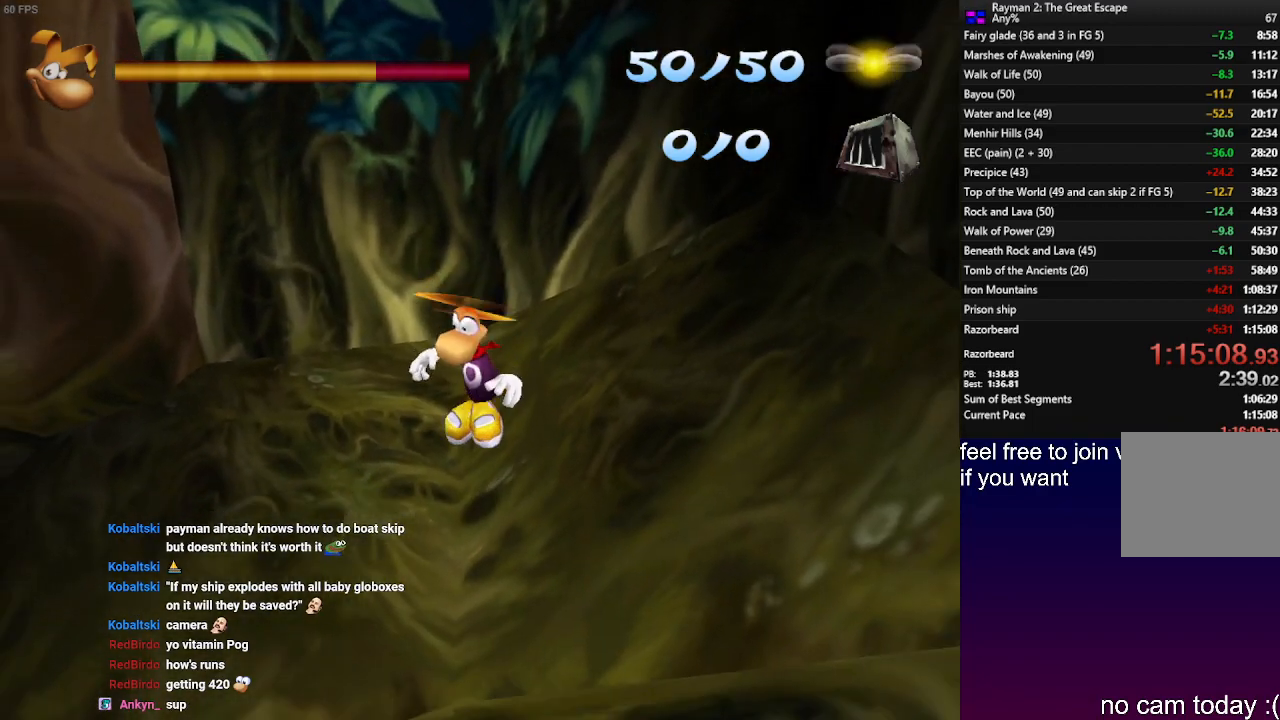
{"buttons": [], "left_stick": "center", "right_stick": "center", "events": []}
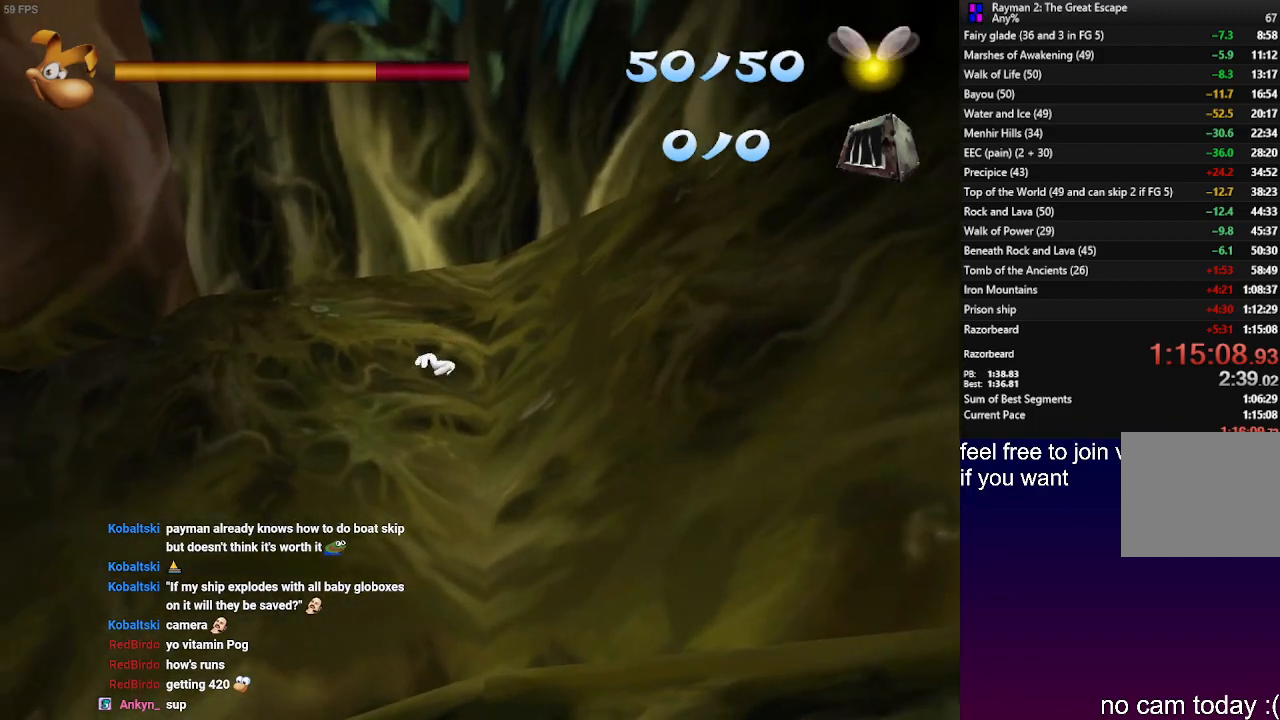
{"buttons": [], "left_stick": "down-right", "right_stick": "center", "events": [[217, "CROSS", "down"], [250, "left_stick", "down-right"], [317, "CROSS", "up"]]}
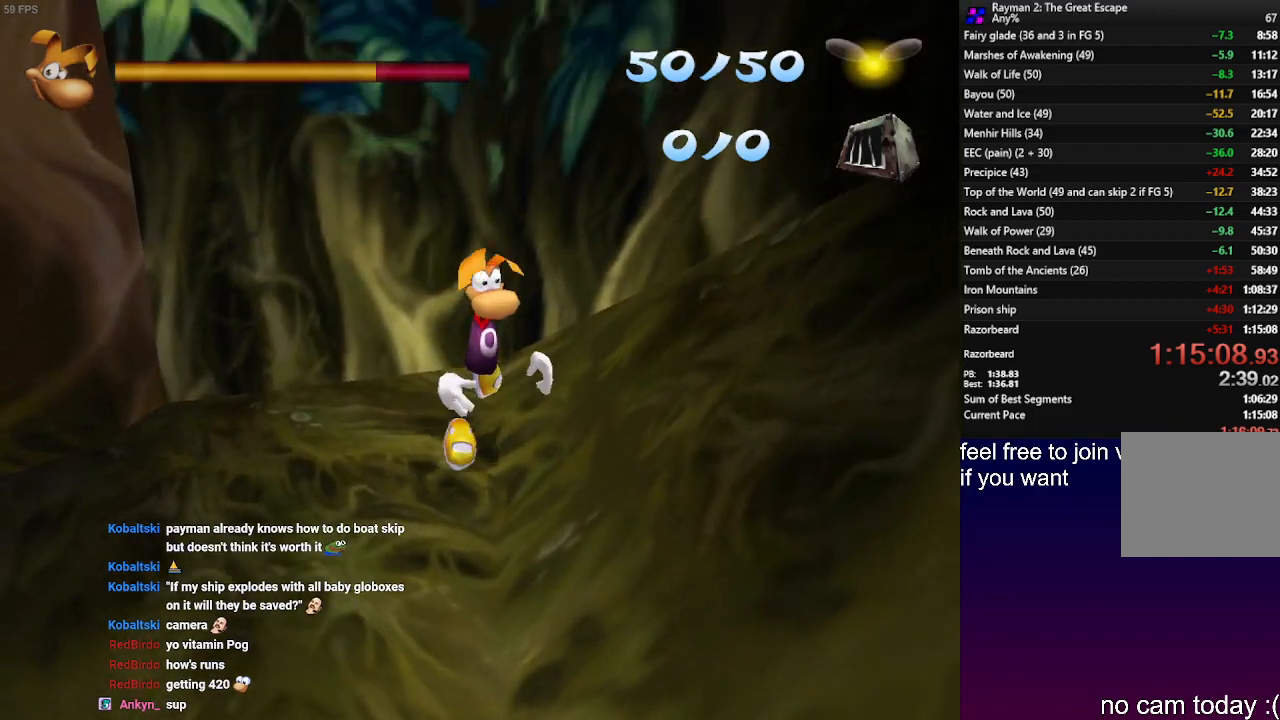
{"buttons": [], "left_stick": "center", "right_stick": "center", "events": [[183, "left_stick", "down-left"], [283, "CROSS", "down"], [317, "left_stick", "center"], [350, "CROSS", "up"]]}
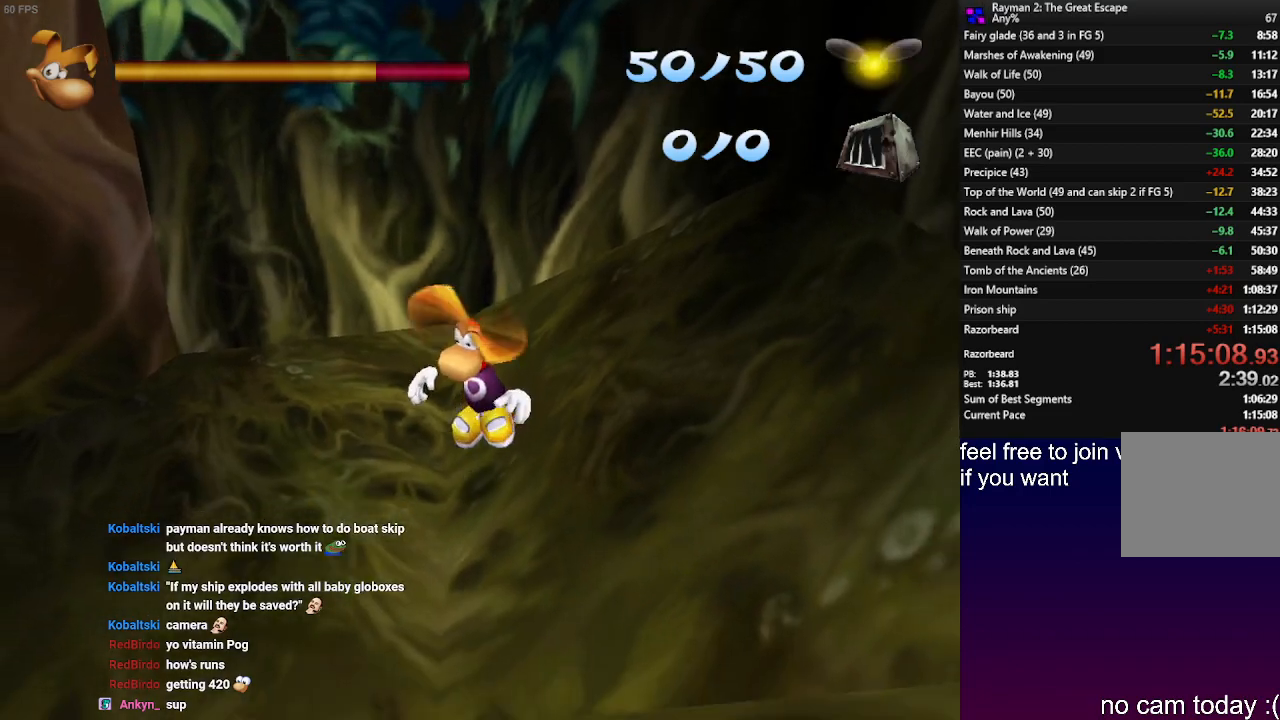
{"buttons": ["CROSS"], "left_stick": "down-right", "right_stick": "center", "events": [[500, "CROSS", "down"], [500, "left_stick", "down-right"]]}
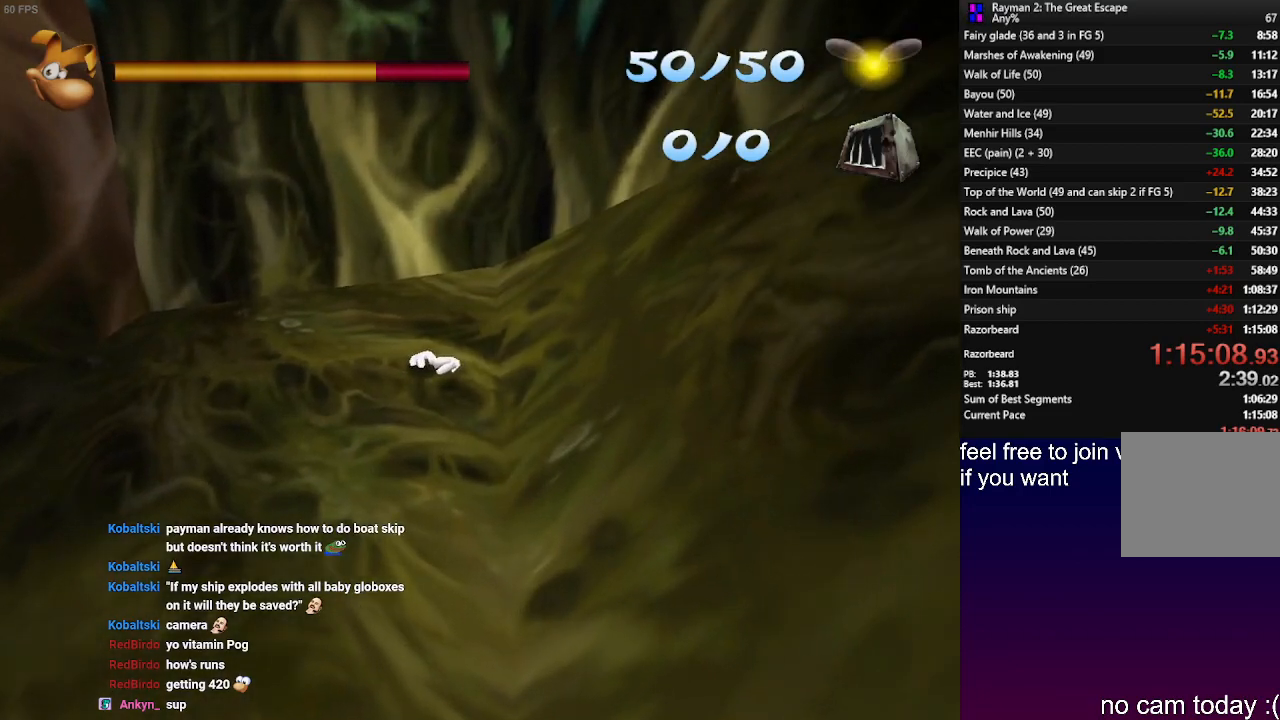
{"buttons": [], "left_stick": "down-left", "right_stick": "center", "events": [[133, "CROSS", "up"], [433, "left_stick", "down-left"]]}
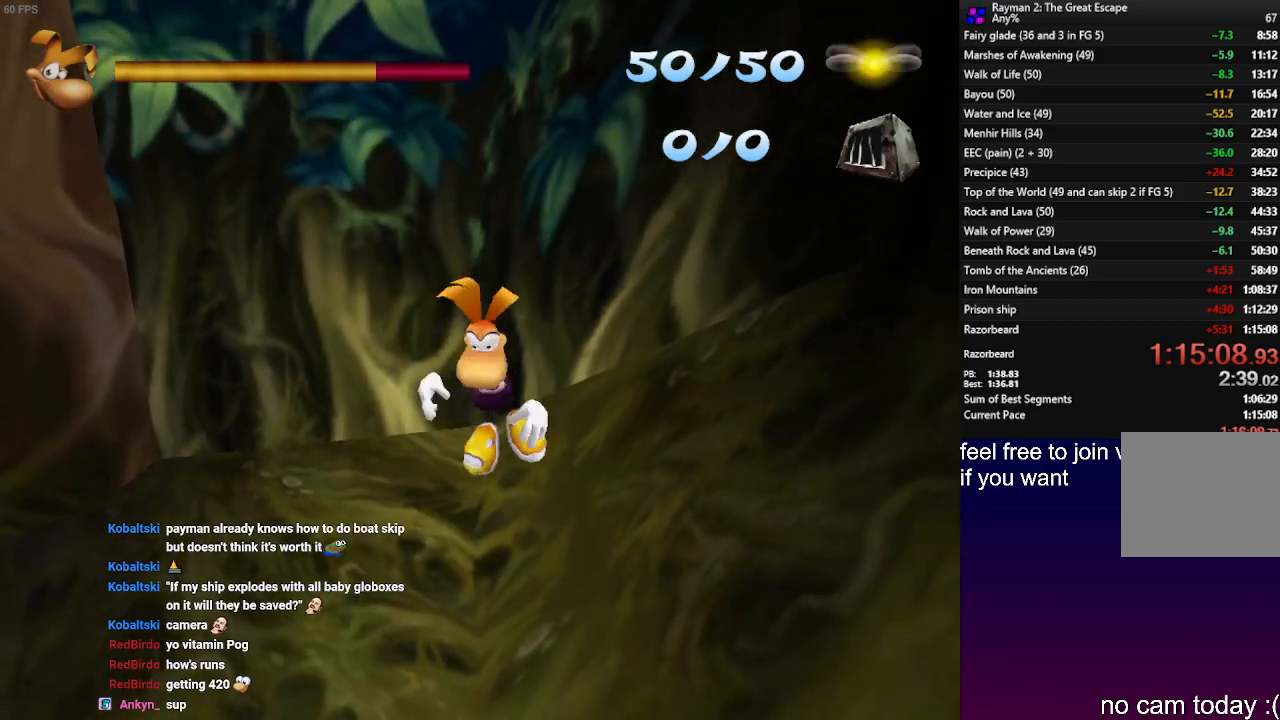
{"buttons": [], "left_stick": "center", "right_stick": "center", "events": [[50, "CROSS", "down"], [50, "left_stick", "center"], [100, "CROSS", "up"]]}
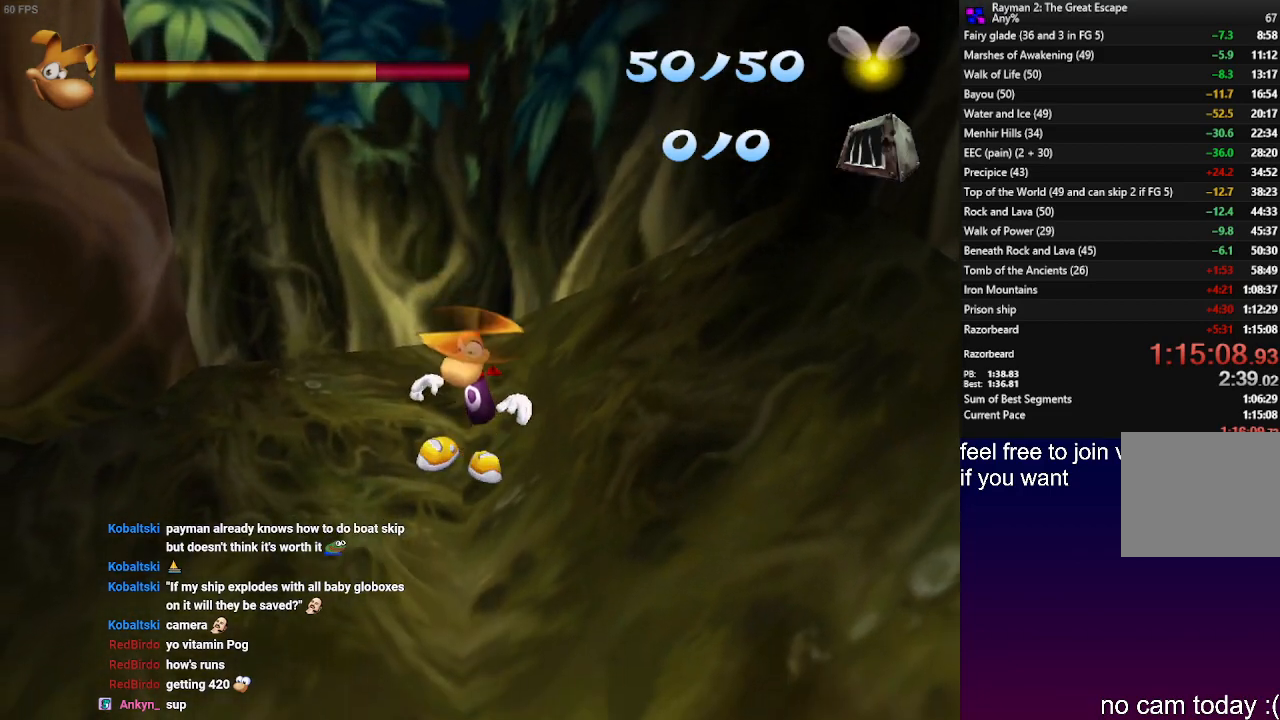
{"buttons": ["CROSS"], "left_stick": "down-right", "right_stick": "center", "events": [[450, "CROSS", "down"], [450, "left_stick", "down-right"]]}
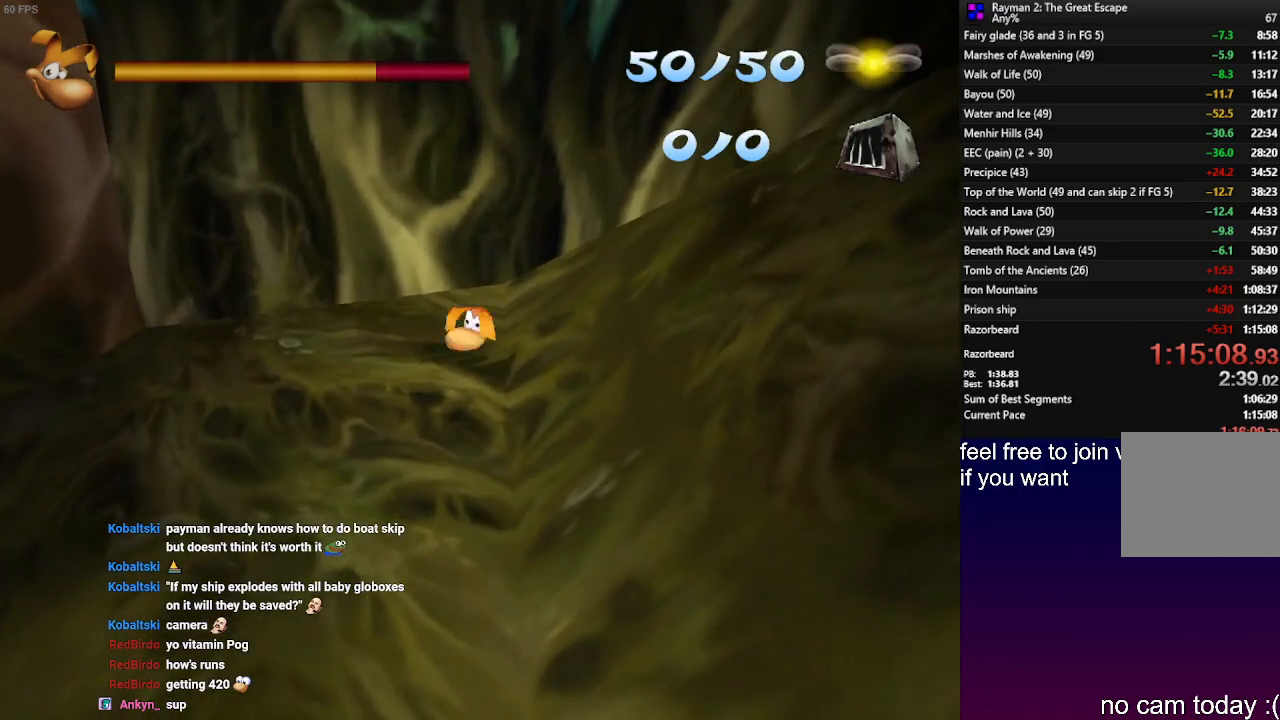
{"buttons": [], "left_stick": "down-left", "right_stick": "center", "events": [[117, "CROSS", "up"], [450, "left_stick", "down-left"]]}
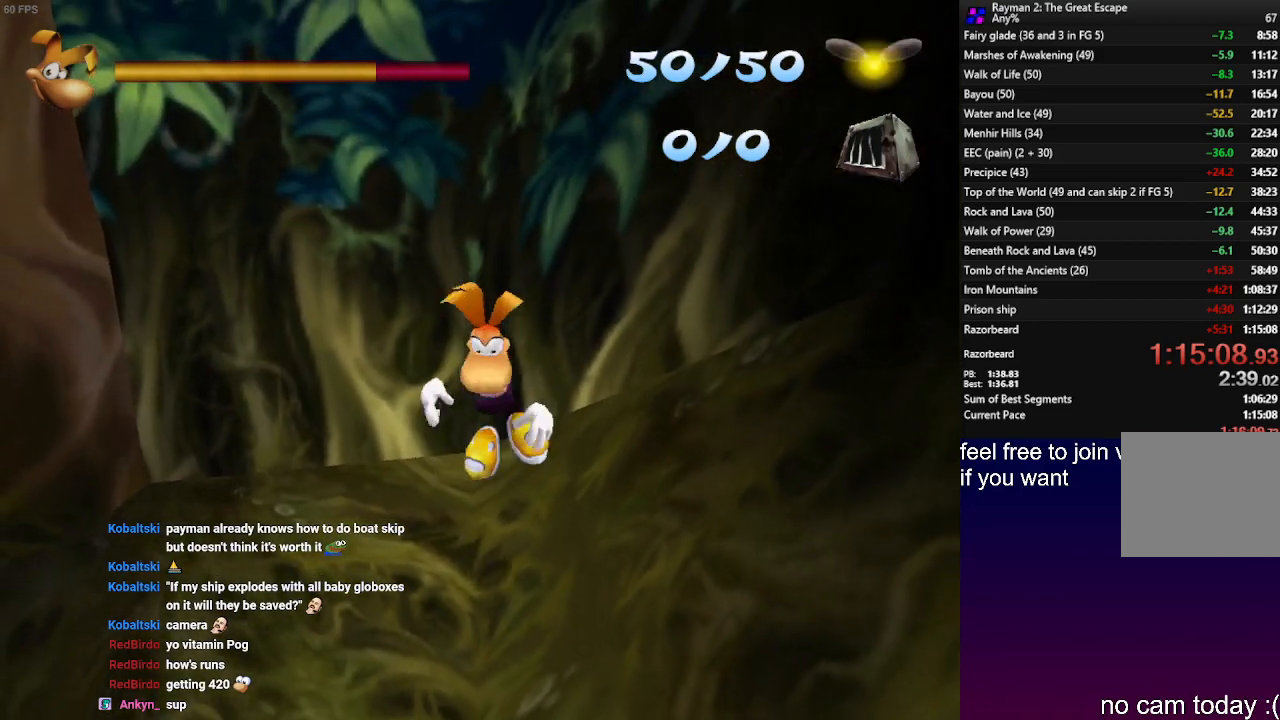
{"buttons": [], "left_stick": "center", "right_stick": "center", "events": [[50, "CROSS", "down"], [67, "left_stick", "center"], [150, "CROSS", "up"]]}
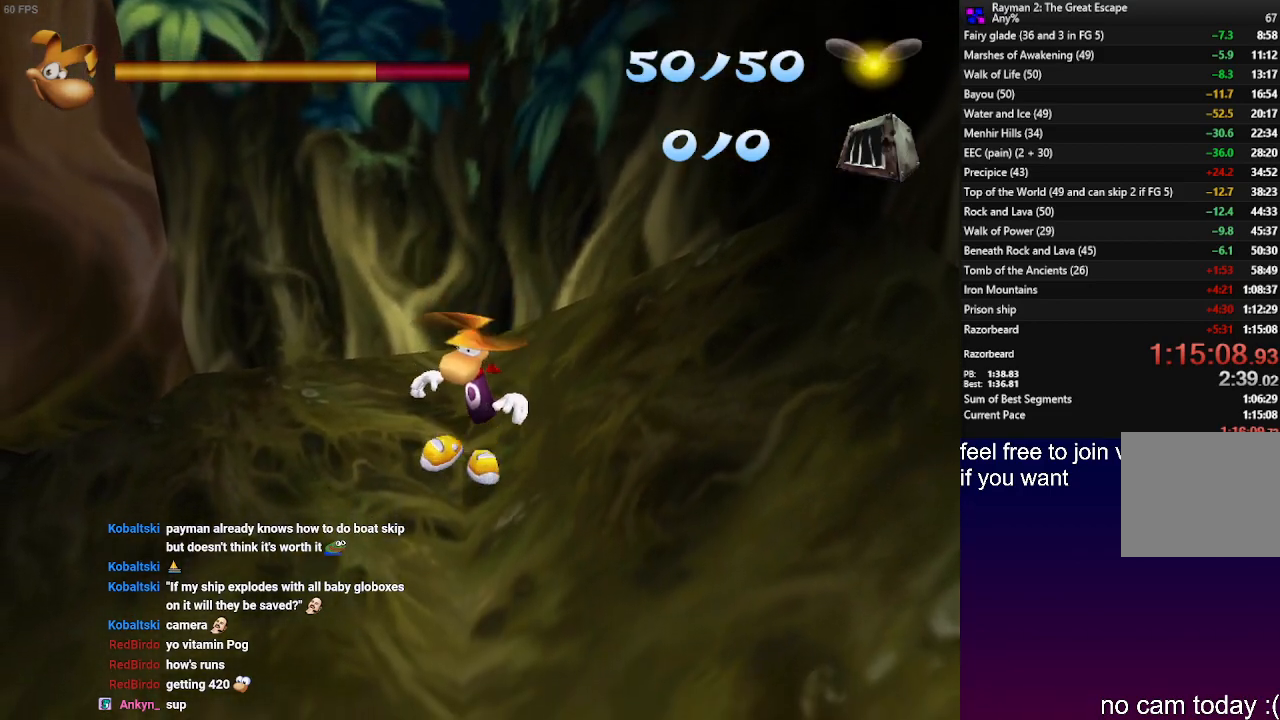
{"buttons": [], "left_stick": "up", "right_stick": "center", "events": [[483, "left_stick", "up"]]}
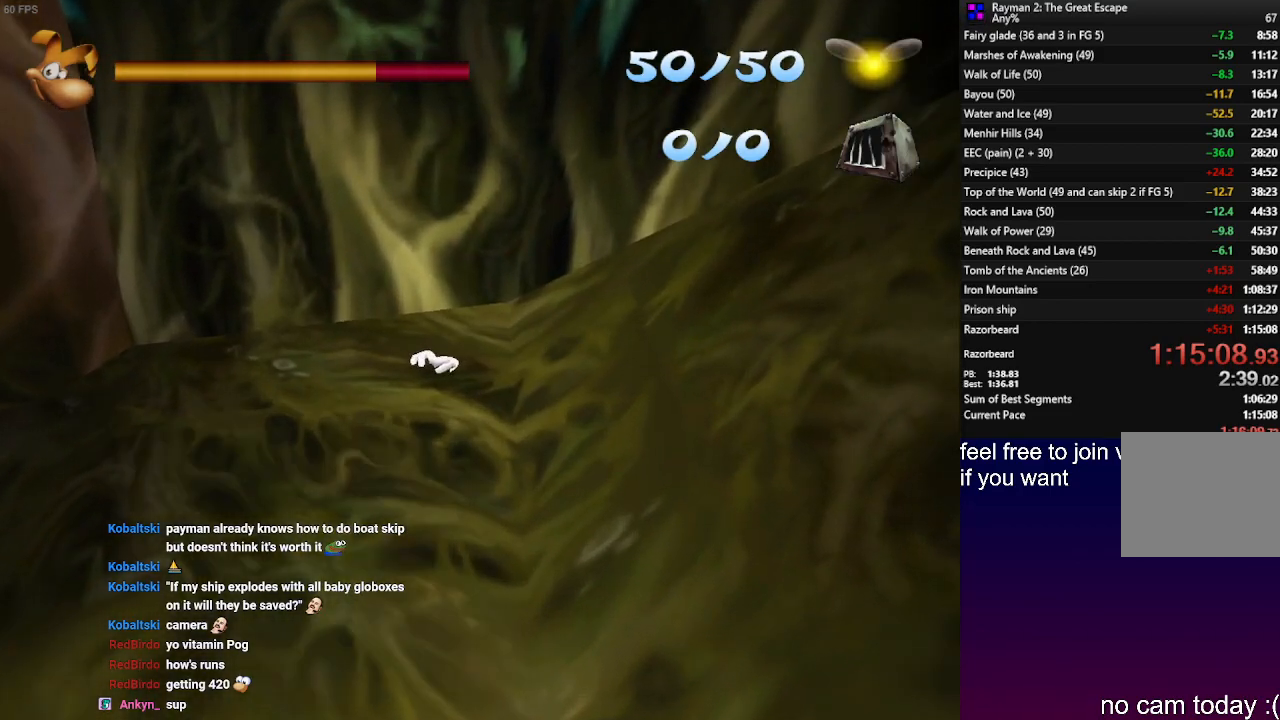
{"buttons": [], "left_stick": "up", "right_stick": "center", "events": [[33, "CROSS", "down"], [100, "CROSS", "up"]]}
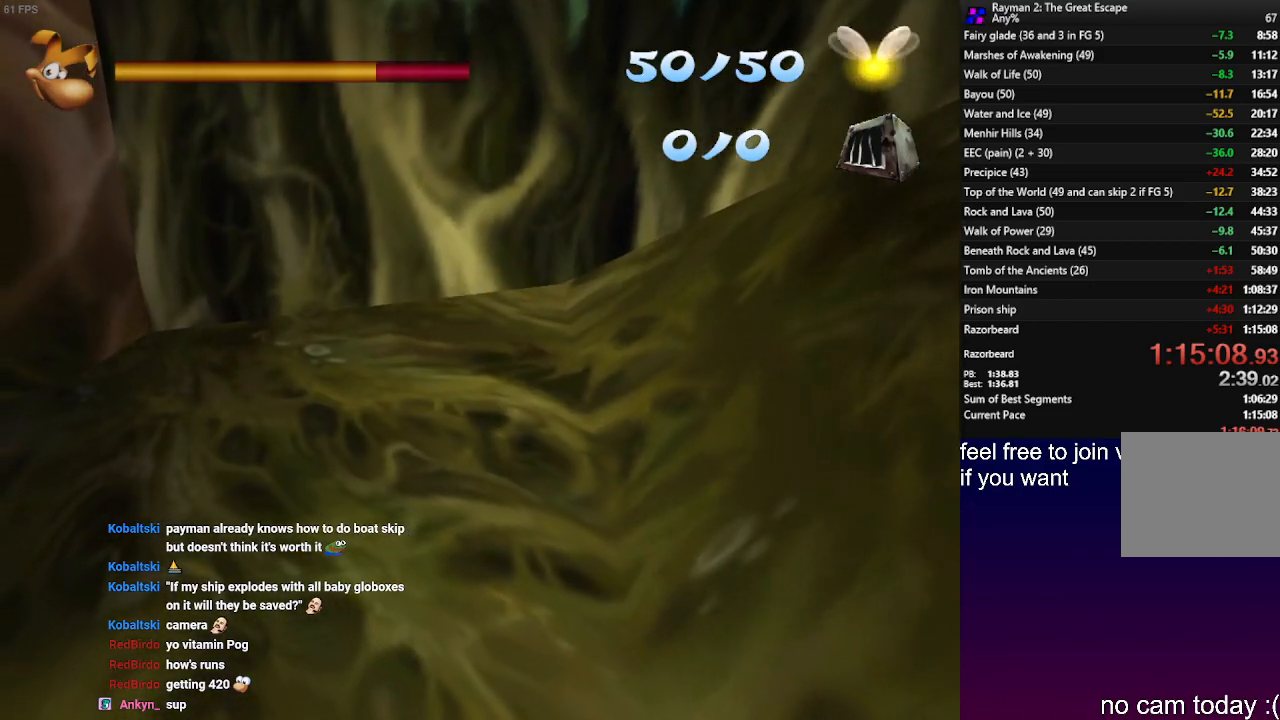
{"buttons": [], "left_stick": "up", "right_stick": "center", "events": []}
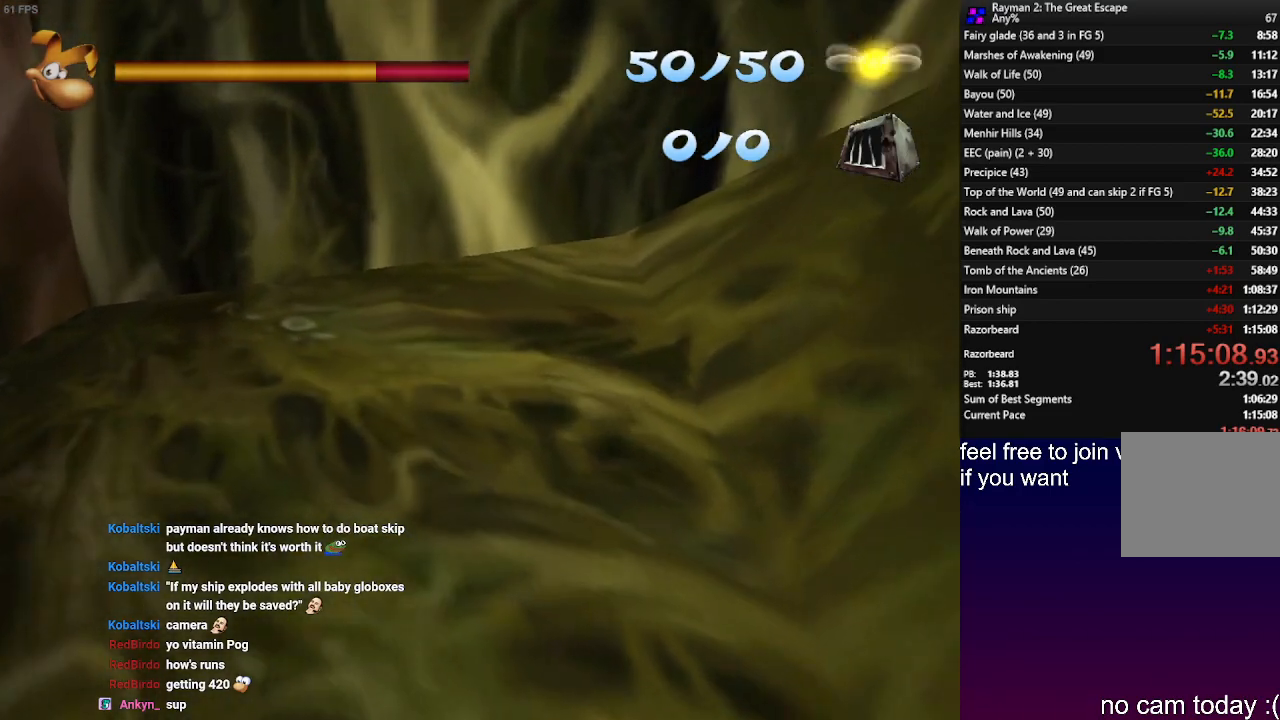
{"buttons": [], "left_stick": "up", "right_stick": "center", "events": []}